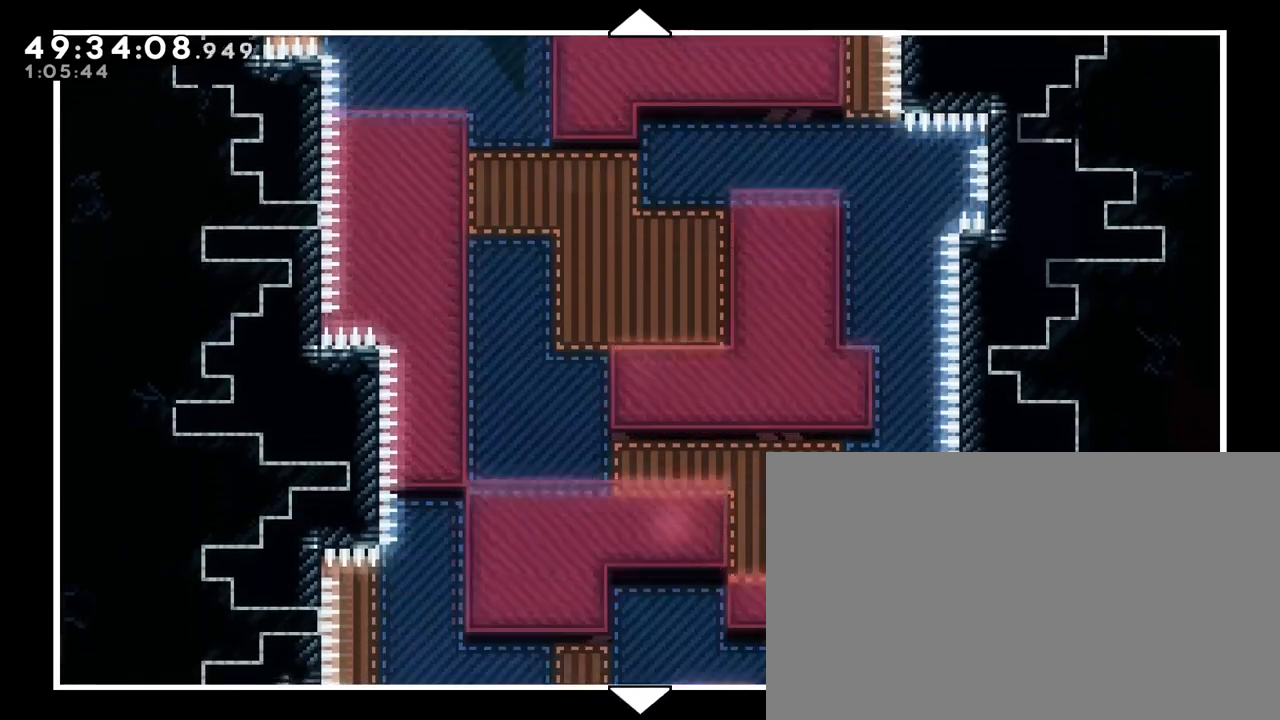
Gameplay with a controller (Xbox layout); each line is a JSON object with the inputs held at the frame after it (dt_ms = milliseconds from this image to that frame). "events" lists button and stick changes between this image and that frame as [ms after this image, input, new state], when the widget could be followed in between. Not read: L1 L2 L3 R1 R2 R3 SELECT START X Y.
{"dt_ms": 500, "buttons": [], "left_stick": "center", "right_stick": "center", "events": []}
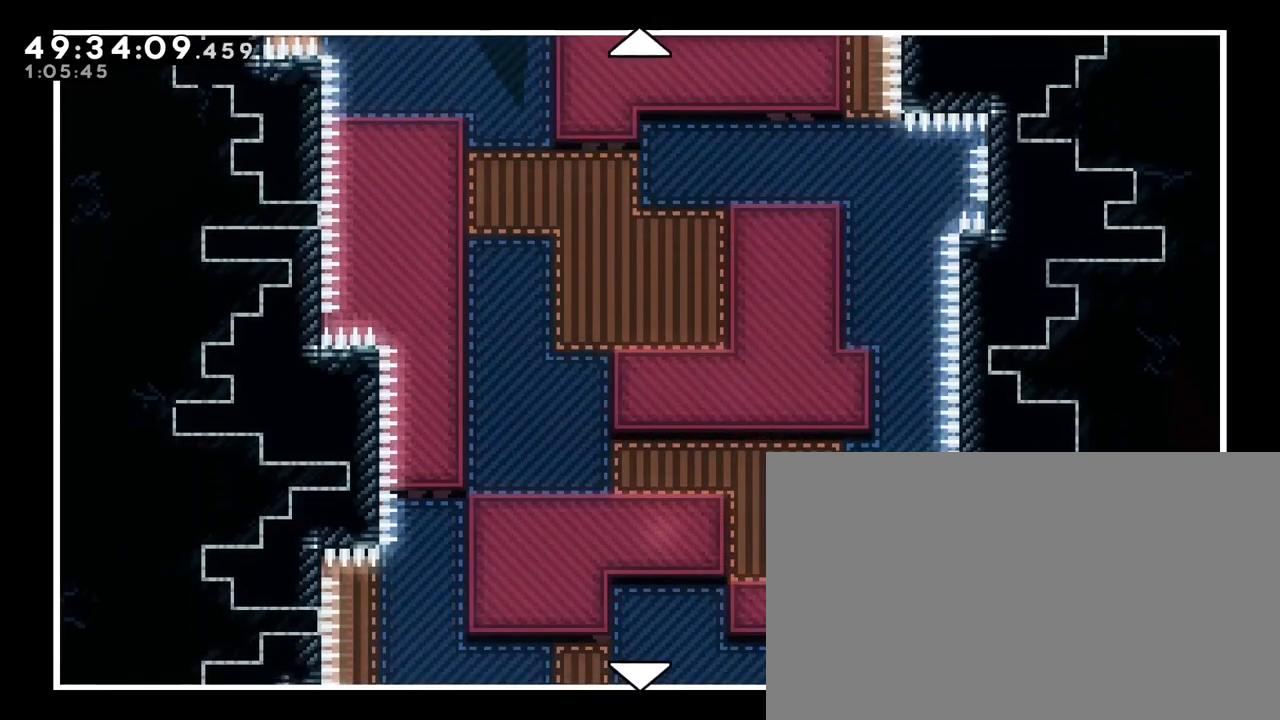
{"dt_ms": 500, "buttons": [], "left_stick": "center", "right_stick": "center", "events": []}
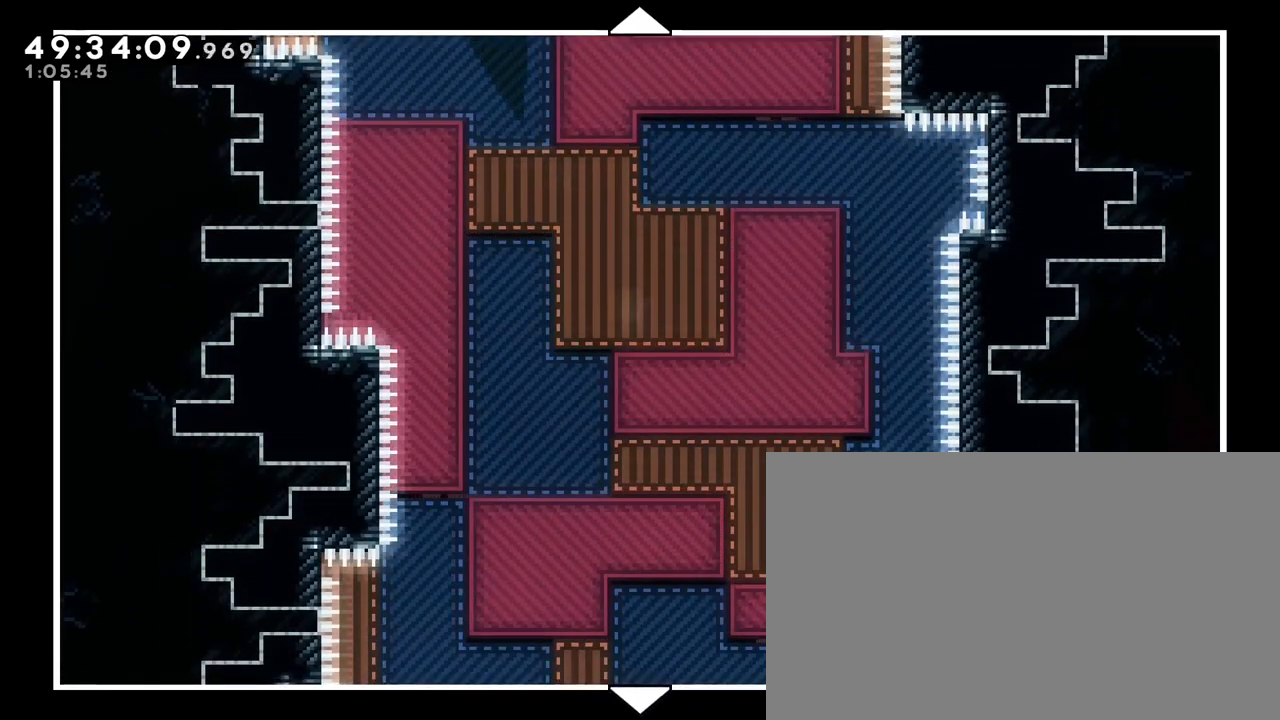
{"dt_ms": 500, "buttons": [], "left_stick": "center", "right_stick": "center", "events": []}
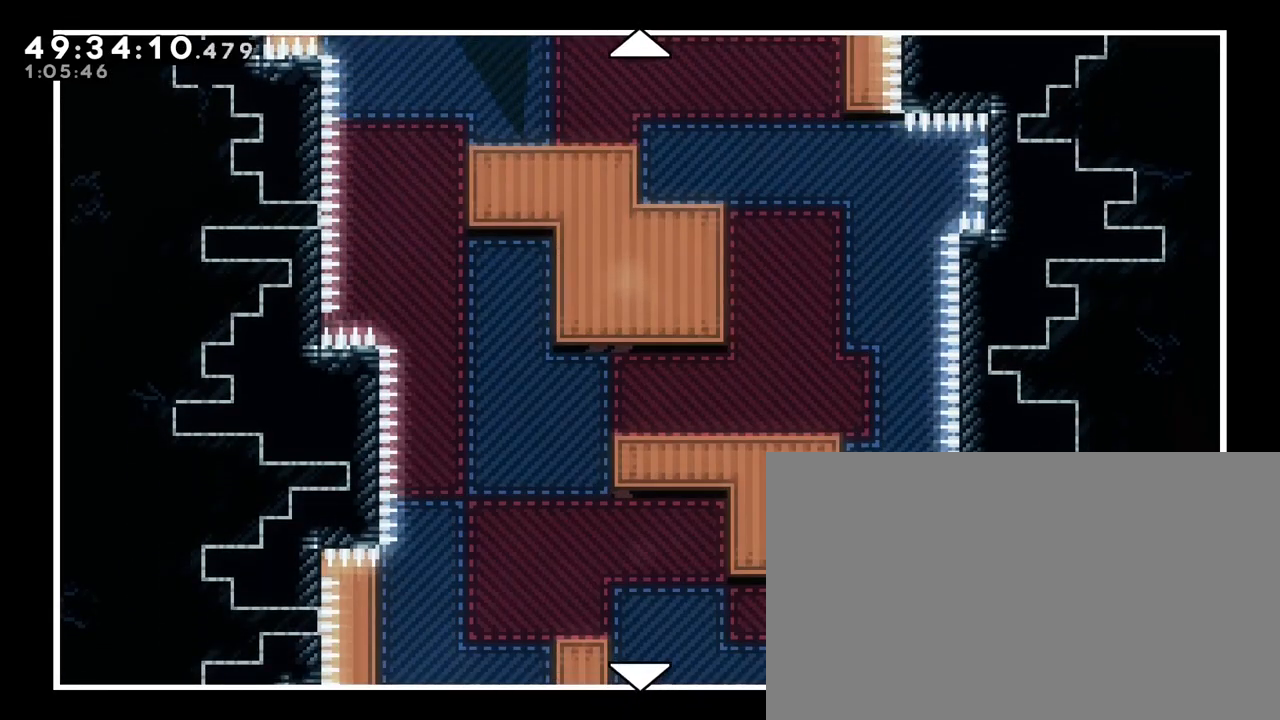
{"dt_ms": 500, "buttons": [], "left_stick": "center", "right_stick": "center", "events": []}
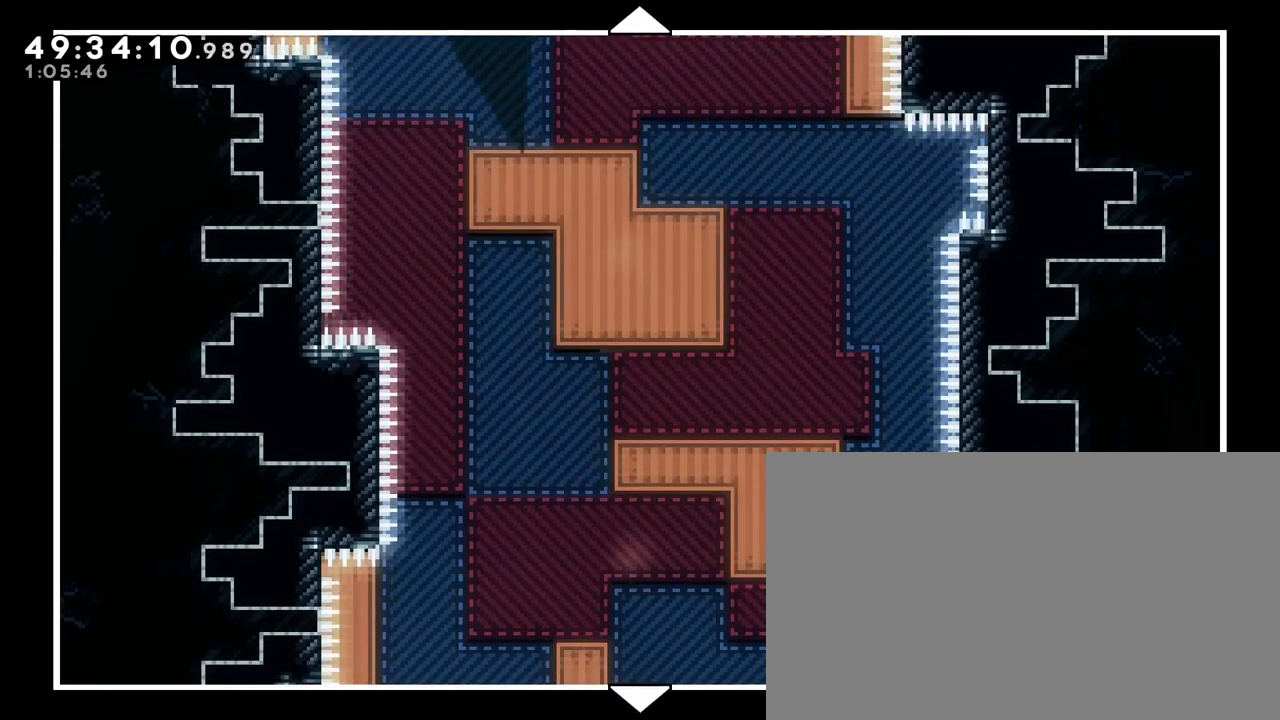
{"dt_ms": 500, "buttons": [], "left_stick": "center", "right_stick": "right", "events": [[83, "left_stick", "left"], [83, "right_stick", "up-right"], [167, "right_stick", "center"], [283, "right_stick", "right"], [300, "left_stick", "center"]]}
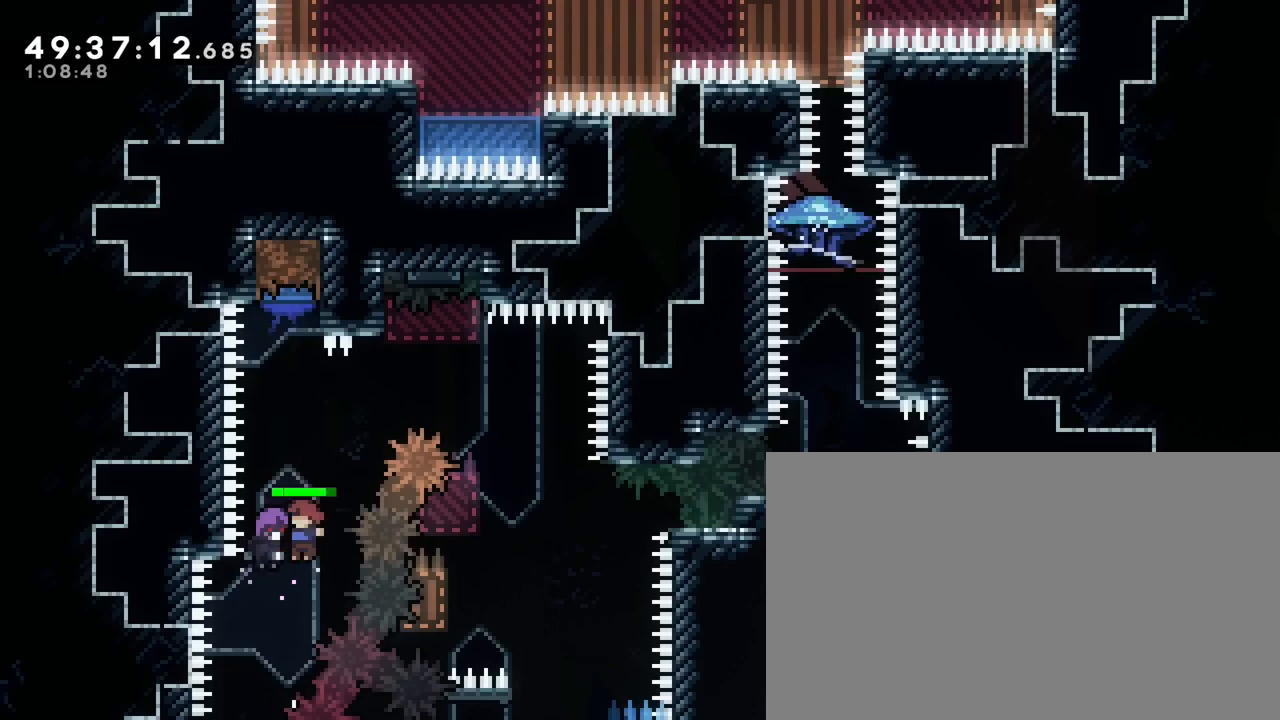
{"dt_ms": 500, "buttons": [], "left_stick": "center", "right_stick": "right", "events": []}
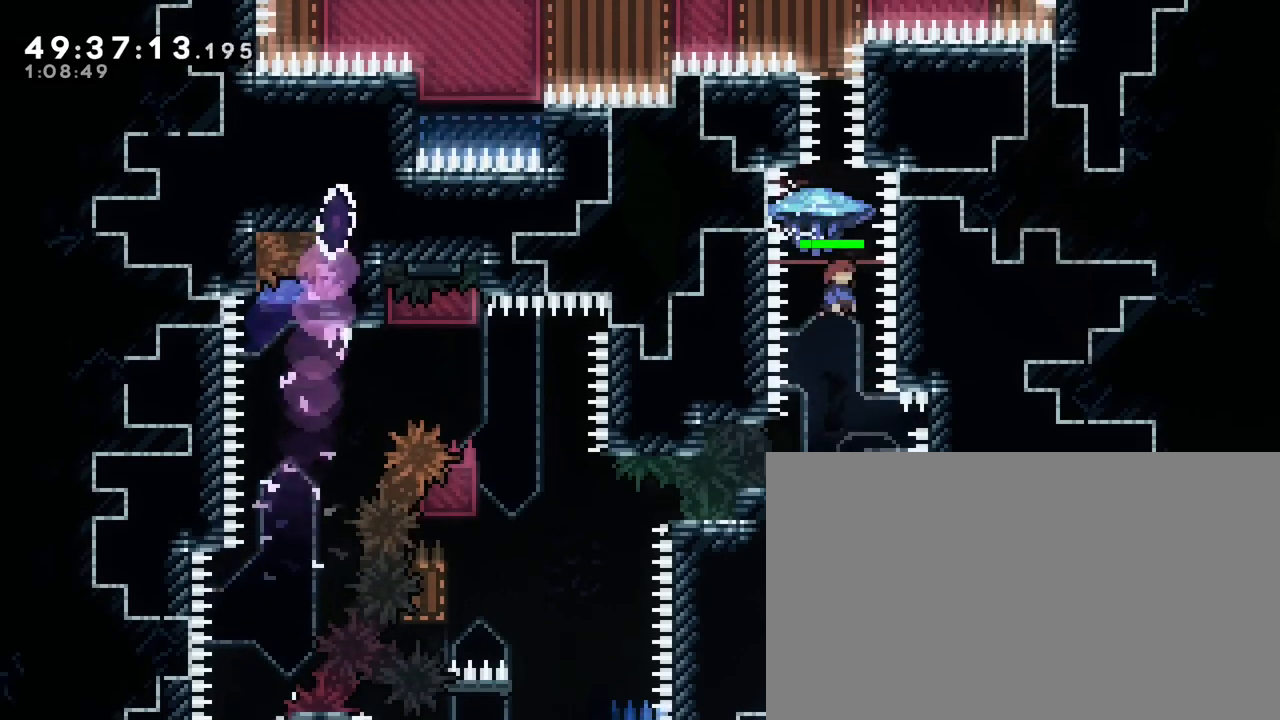
{"dt_ms": 500, "buttons": [], "left_stick": "center", "right_stick": "right", "events": []}
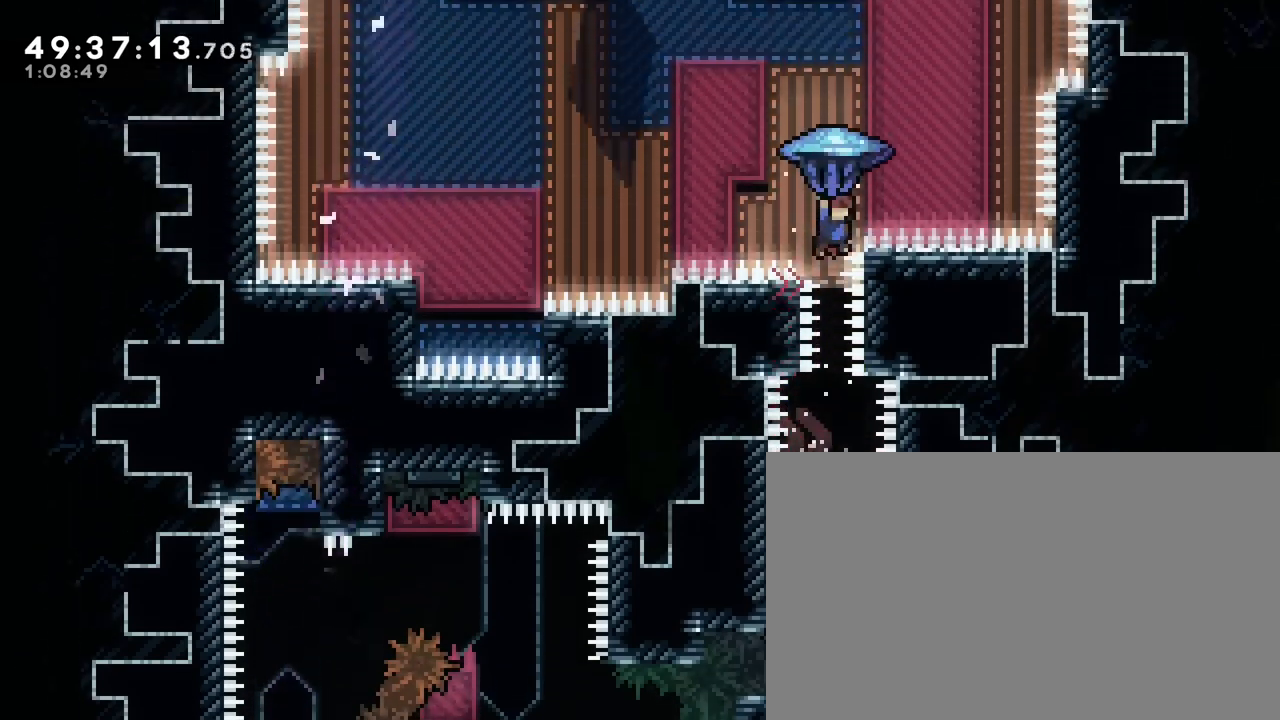
{"dt_ms": 500, "buttons": [], "left_stick": "left", "right_stick": "right", "events": [[100, "left_stick", "right"], [317, "left_stick", "left"]]}
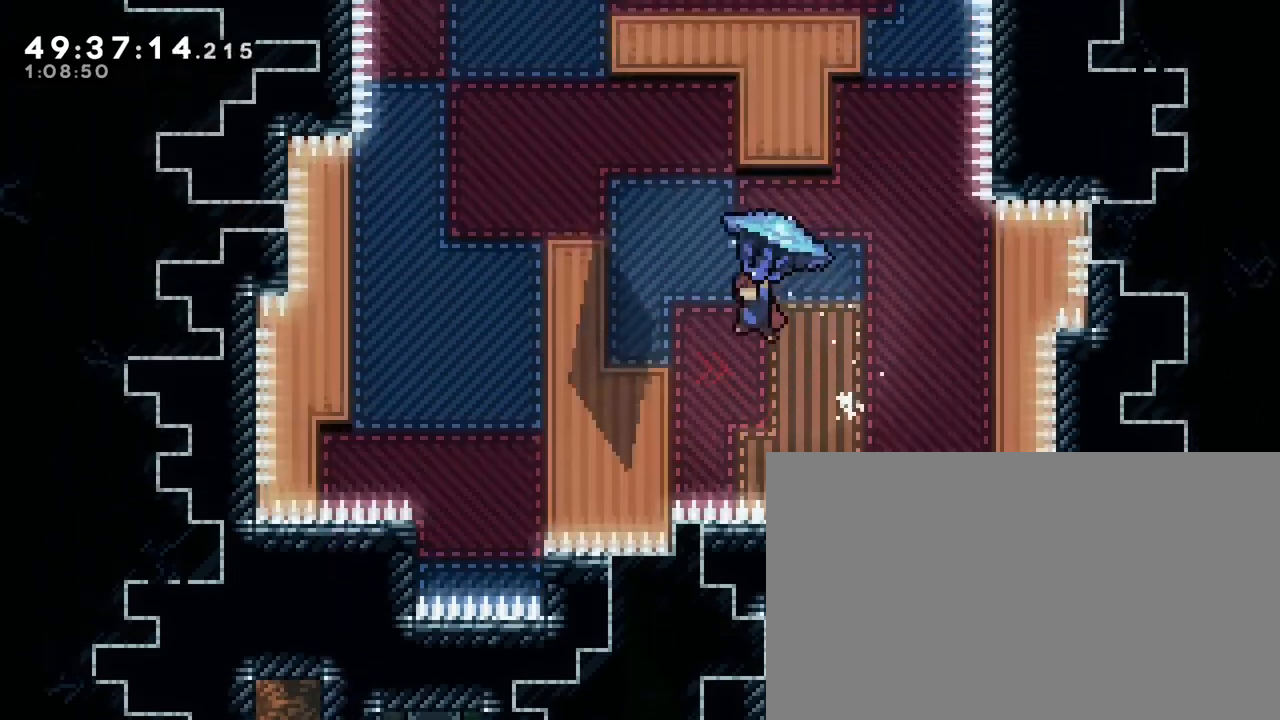
{"dt_ms": 500, "buttons": [], "left_stick": "center", "right_stick": "right", "events": [[233, "left_stick", "center"]]}
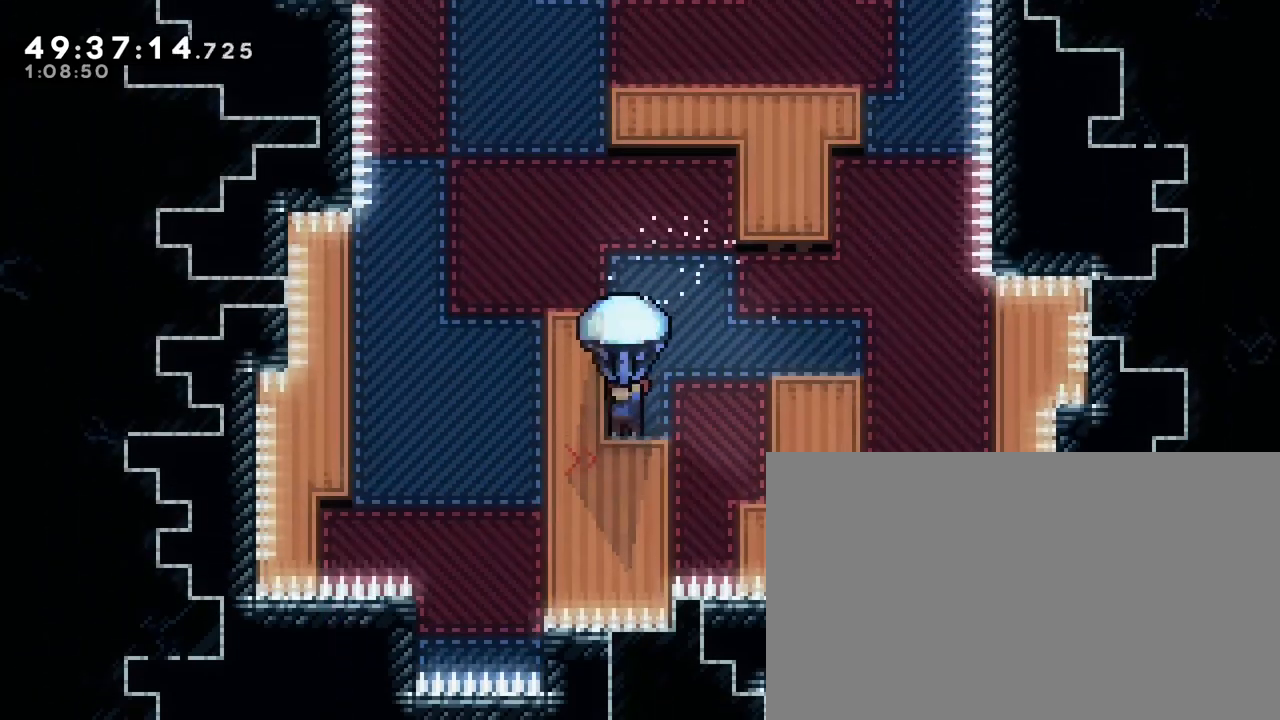
{"dt_ms": 500, "buttons": [], "left_stick": "left", "right_stick": "right", "events": [[17, "left_stick", "right"], [150, "left_stick", "center"], [267, "left_stick", "right"], [383, "left_stick", "center"], [483, "left_stick", "left"]]}
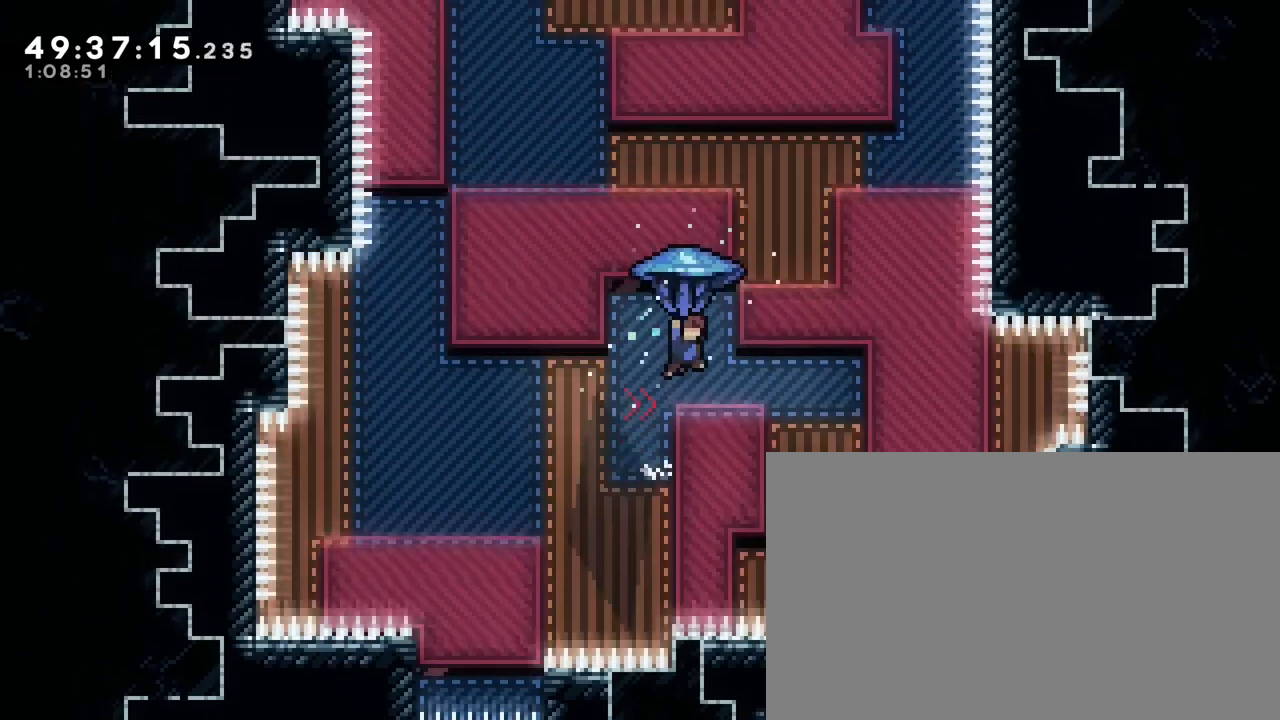
{"dt_ms": 500, "buttons": [], "left_stick": "right", "right_stick": "right", "events": [[100, "left_stick", "center"], [200, "left_stick", "right"], [317, "left_stick", "center"], [450, "left_stick", "right"]]}
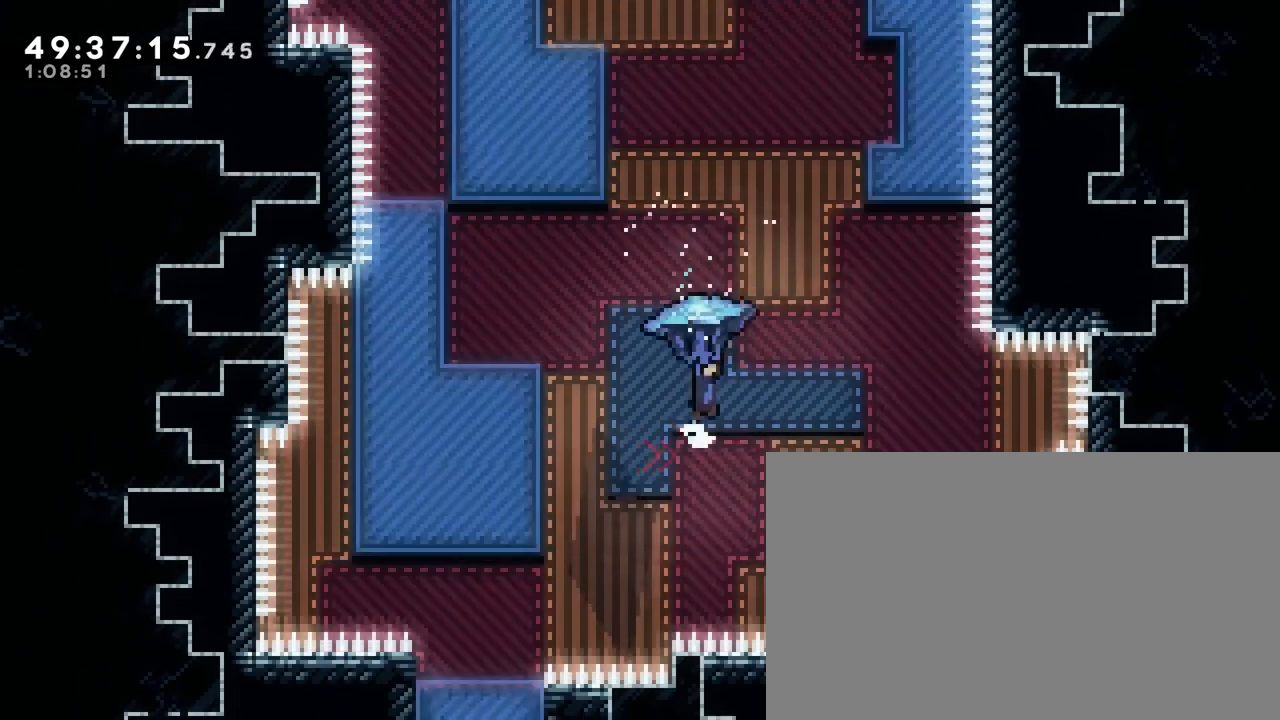
{"dt_ms": 500, "buttons": [], "left_stick": "left", "right_stick": "right", "events": [[117, "left_stick", "center"], [250, "left_stick", "right"], [383, "left_stick", "center"], [500, "left_stick", "left"]]}
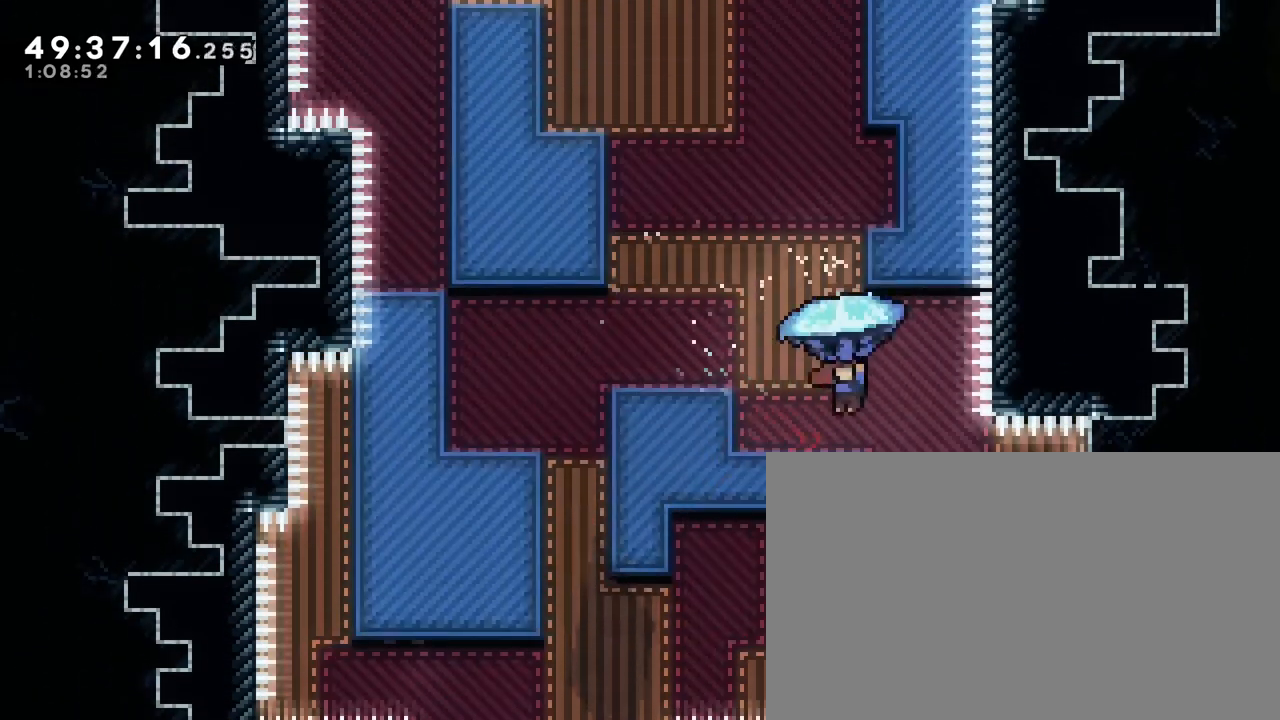
{"dt_ms": 500, "buttons": [], "left_stick": "center", "right_stick": "right"}
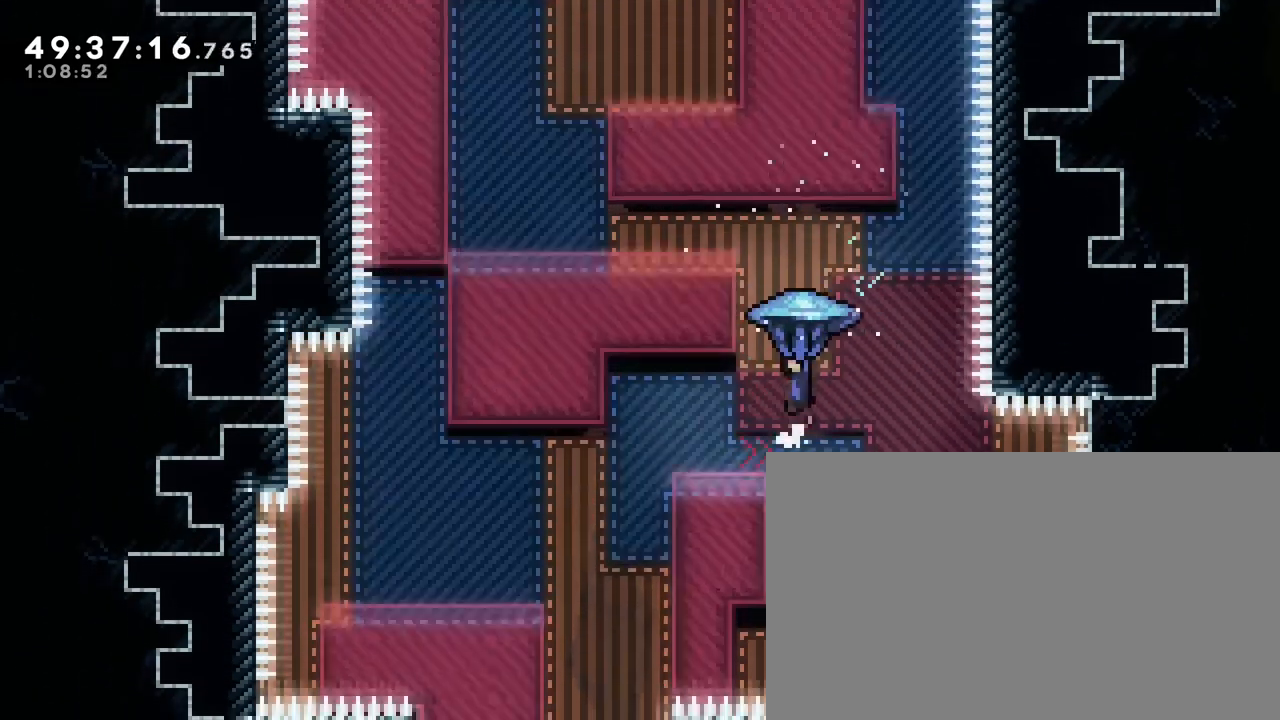
{"dt_ms": 500, "buttons": [], "left_stick": "center", "right_stick": "right"}
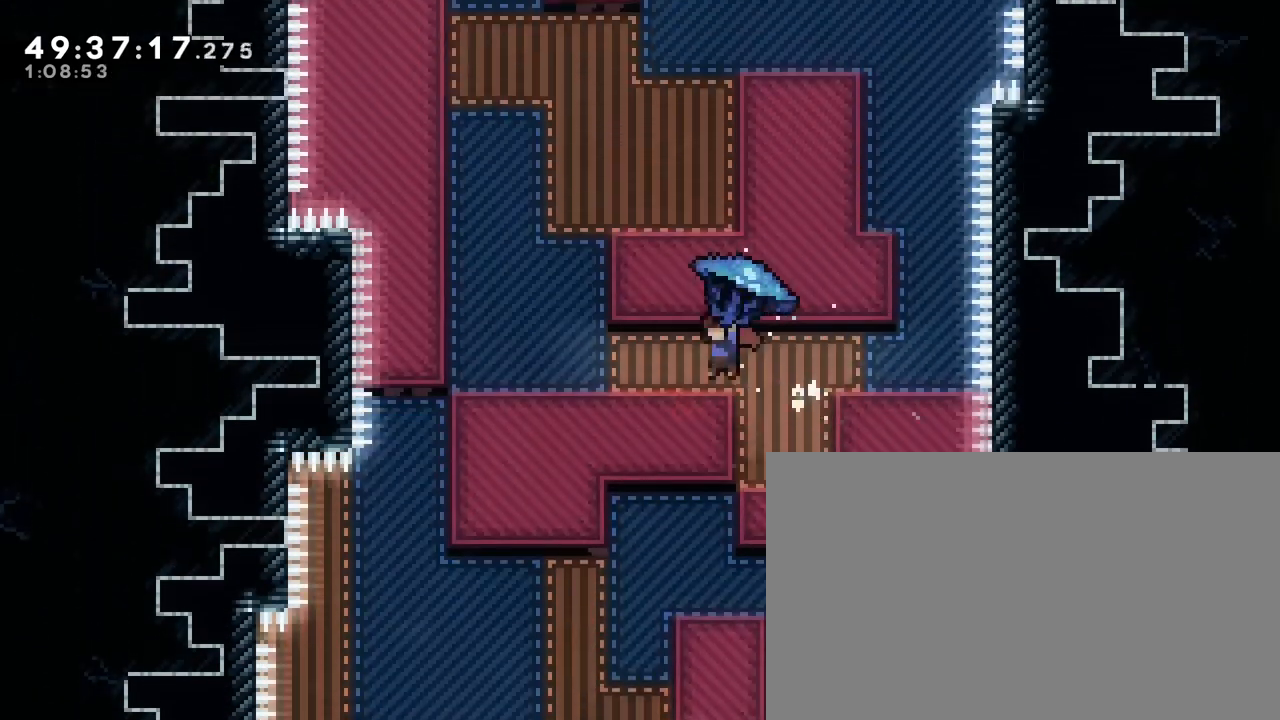
{"dt_ms": 500, "buttons": [], "left_stick": "center", "right_stick": "right", "events": [[217, "left_stick", "right"], [433, "left_stick", "center"]]}
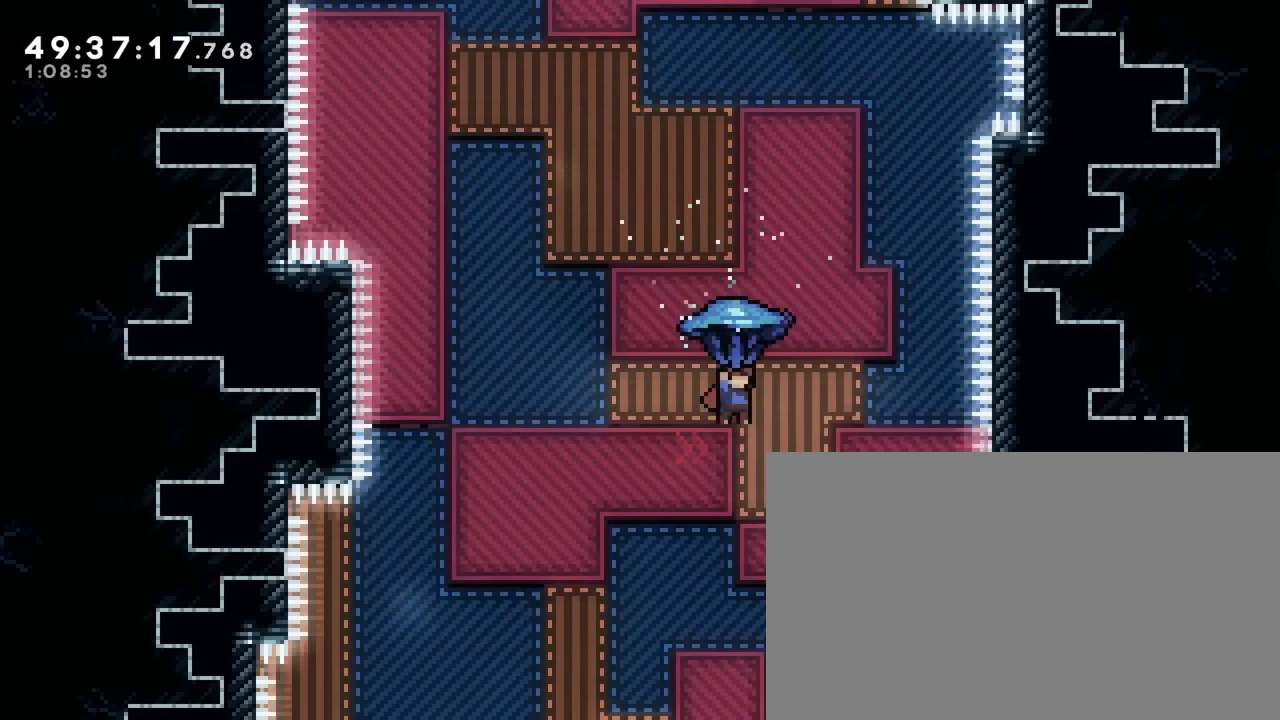
{"dt_ms": 500, "buttons": [], "left_stick": "down", "right_stick": "right", "events": [[217, "left_stick", "left"], [383, "left_stick", "center"], [467, "left_stick", "down"]]}
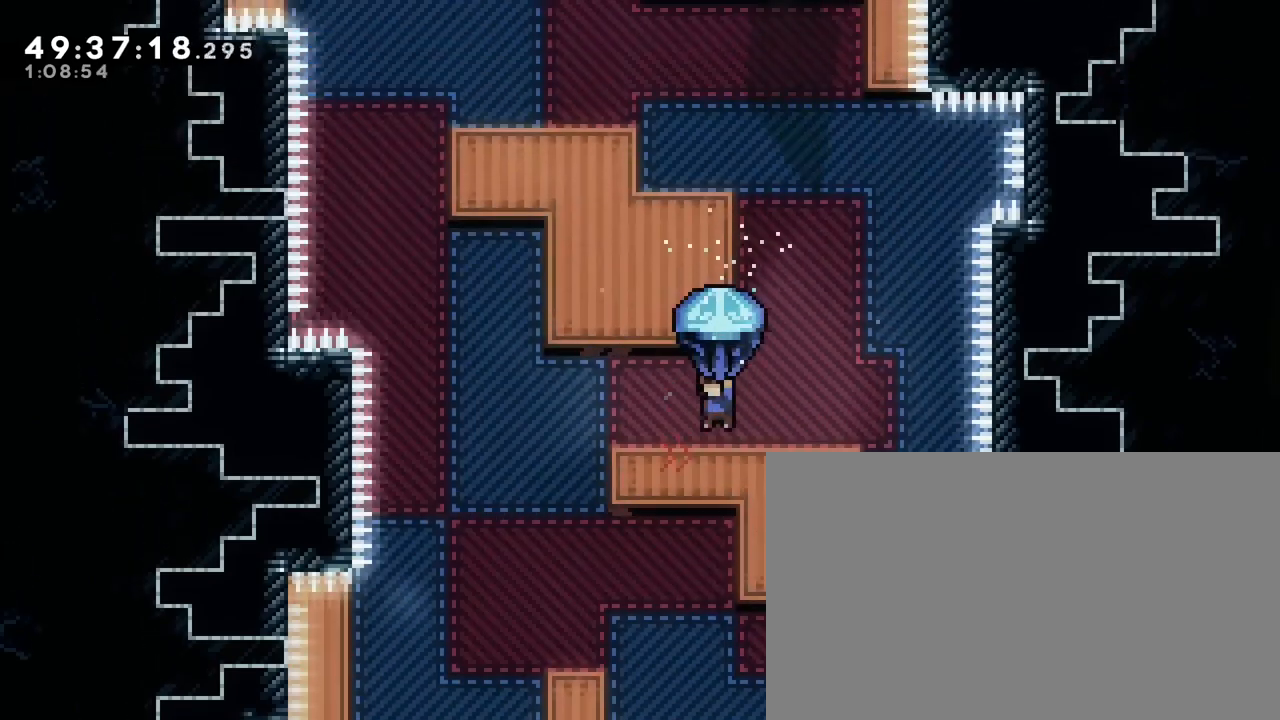
{"dt_ms": 500, "buttons": [], "left_stick": "center", "right_stick": "right", "events": [[117, "left_stick", "center"], [233, "left_stick", "left"], [417, "left_stick", "center"]]}
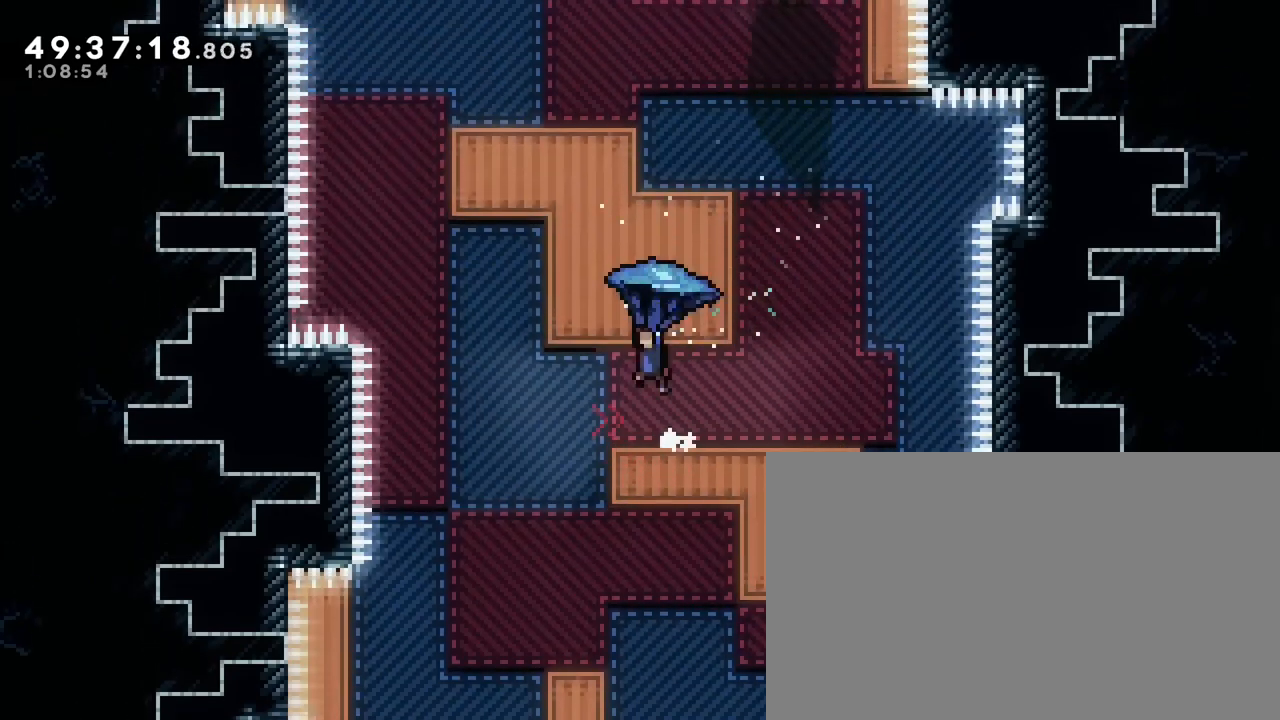
{"dt_ms": 500, "buttons": [], "left_stick": "center", "right_stick": "right", "events": []}
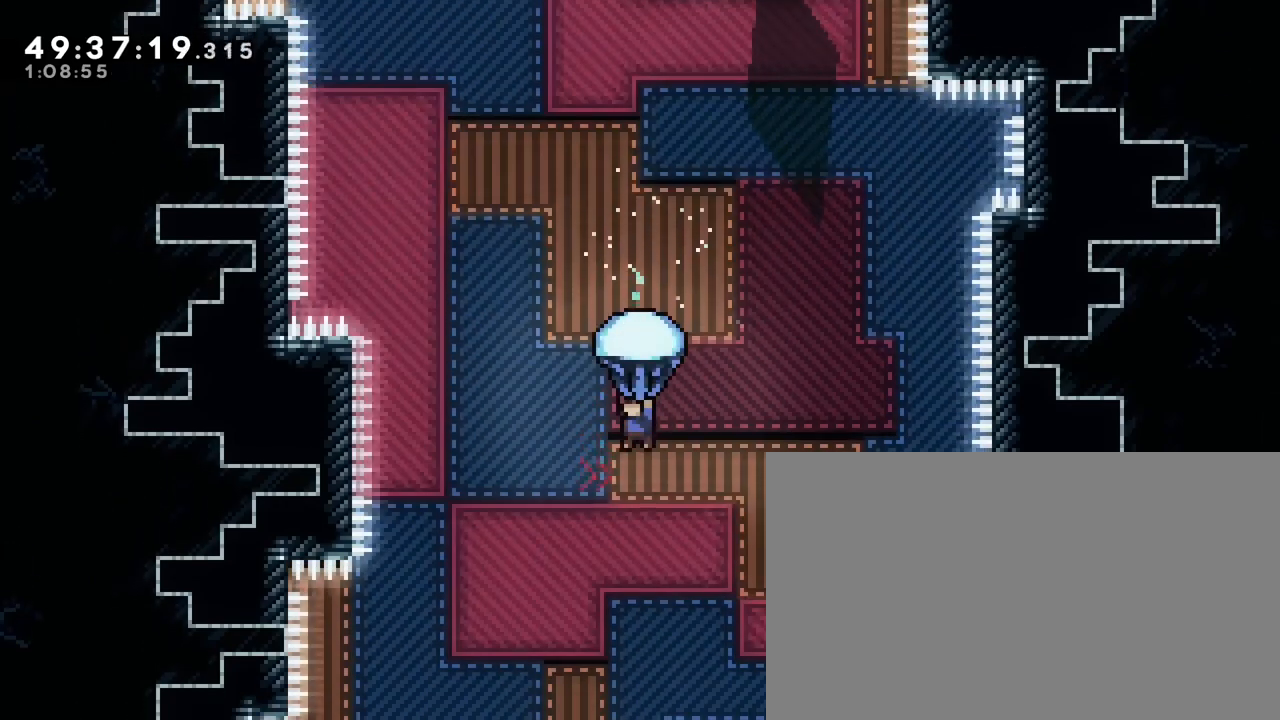
{"dt_ms": 500, "buttons": [], "left_stick": "center", "right_stick": "right", "events": [[17, "left_stick", "left"], [117, "left_stick", "up"], [283, "left_stick", "right"], [500, "left_stick", "center"]]}
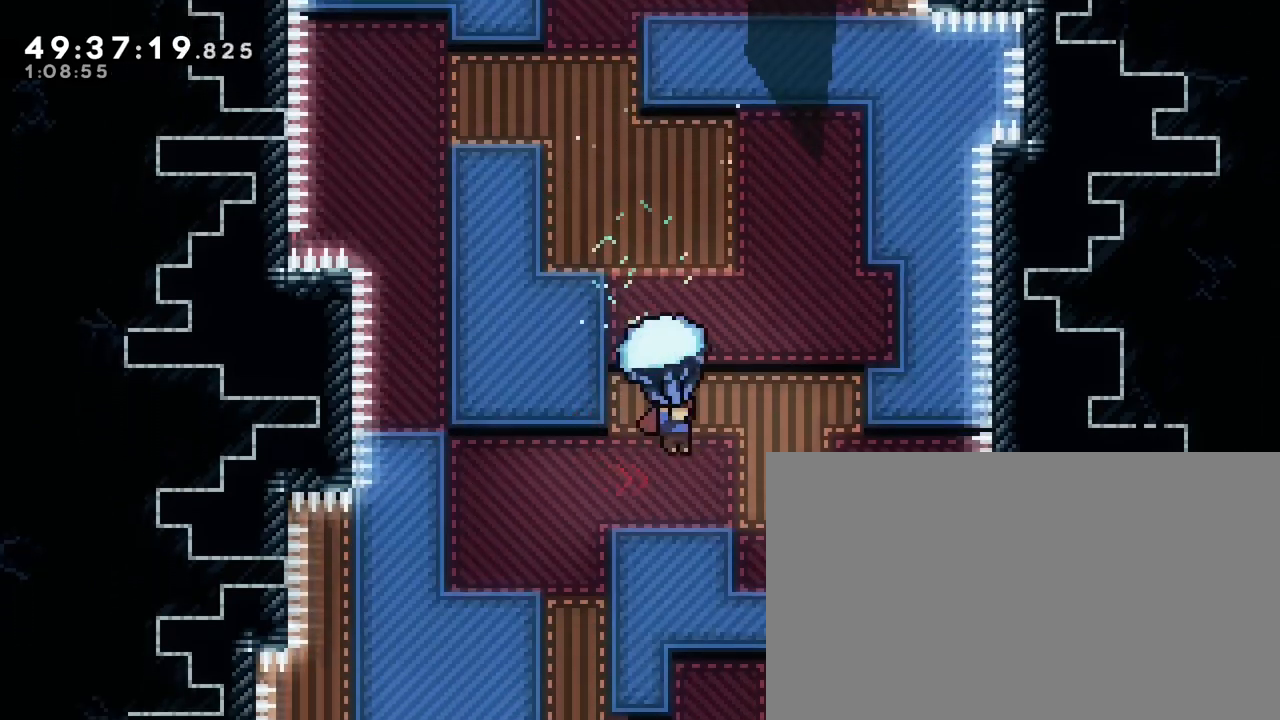
{"dt_ms": 1000, "buttons": [], "left_stick": "right", "right_stick": "right"}